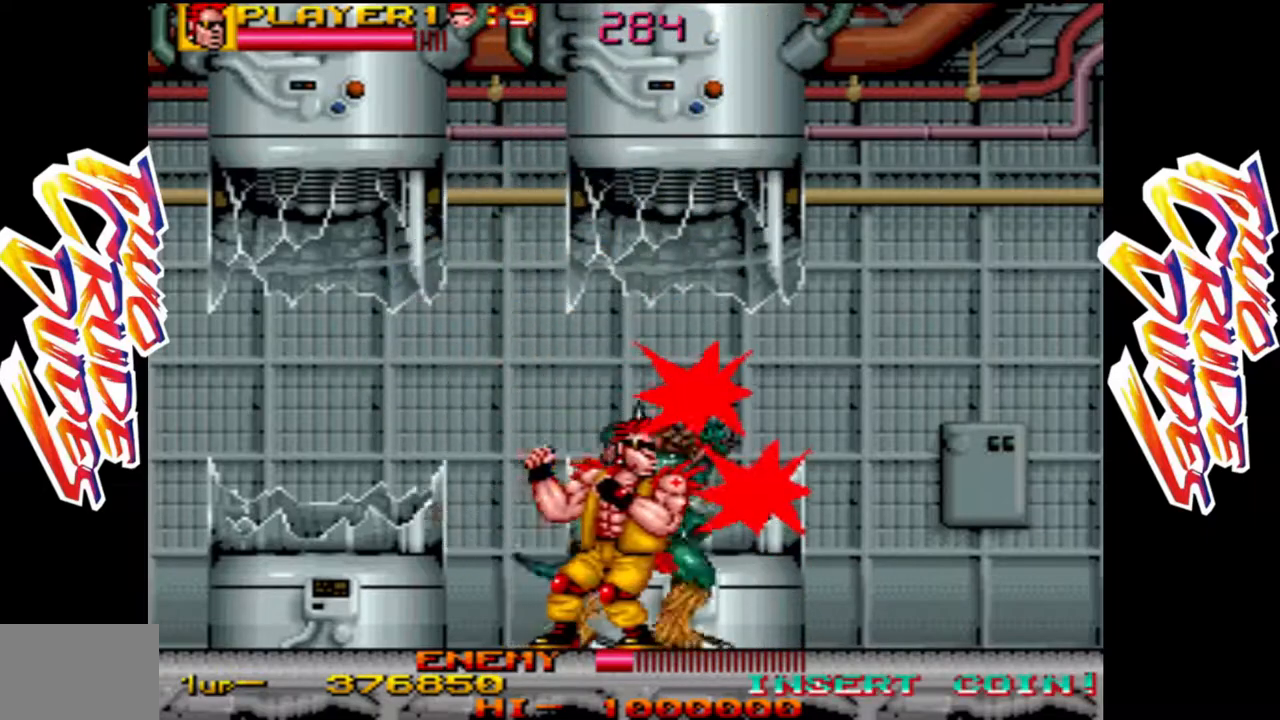
Gameplay with a controller (arcade stick); each line is a JSON object with the inputs held at the frame after it (dt_ms = milliseconds from this image to that frame). "button_events" lists button changes between this image and that frame as [ms after this image, input, new state], when the widget could be followed in between (sticks are given only as held states). Not read: L3 R3.
{"dt_ms": 500, "buttons": [], "left_stick": "center", "button_events": [[33, "L1", "down"], [117, "L1", "up"], [200, "L1", "down"], [433, "L1", "up"]]}
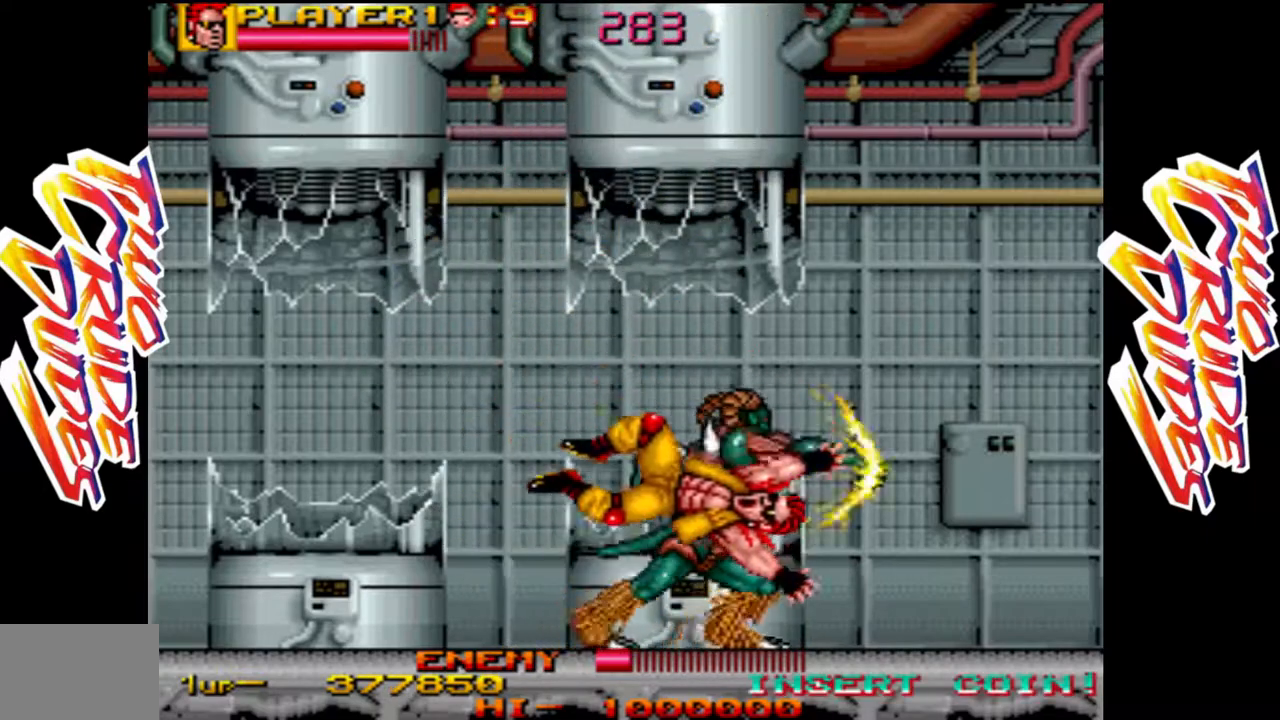
{"dt_ms": 500, "buttons": [], "left_stick": "up", "button_events": [[17, "L1", "down"], [117, "L1", "up"], [183, "L1", "down"], [267, "L1", "up"], [350, "L1", "down"], [467, "L1", "up"]]}
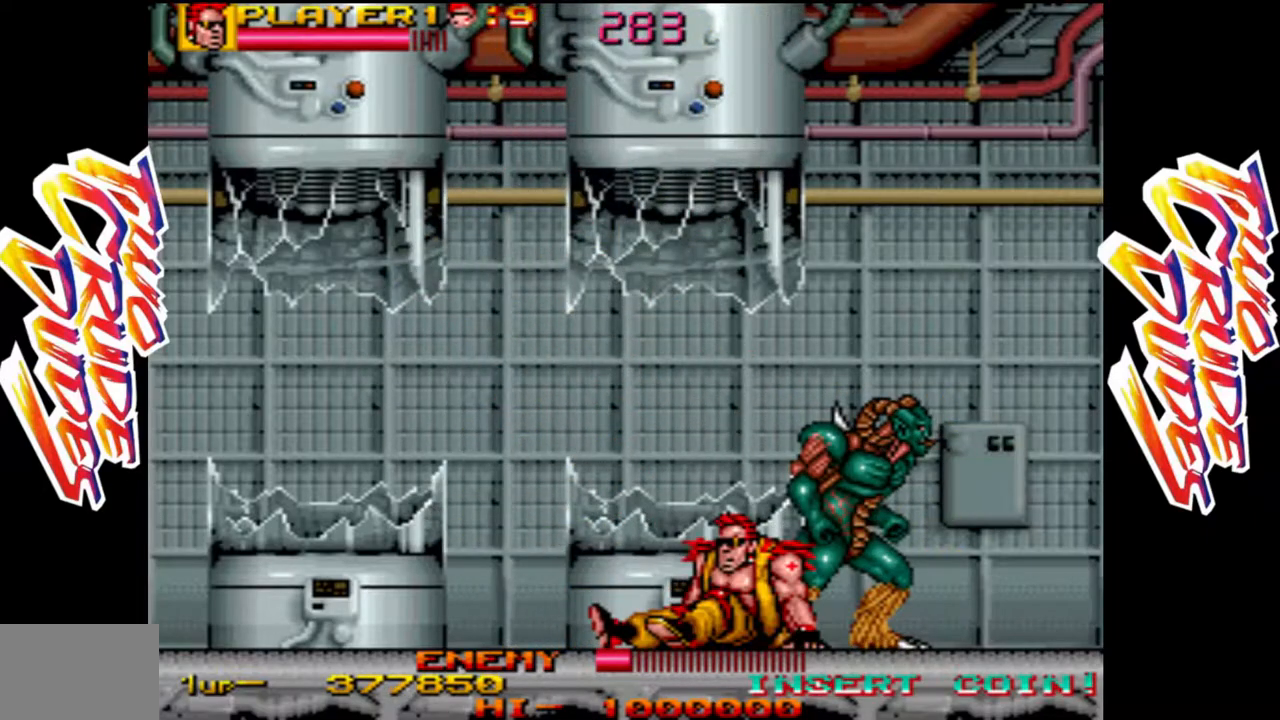
{"dt_ms": 500, "buttons": [], "left_stick": "right", "button_events": [[17, "L1", "down"], [167, "L1", "up"], [350, "L1", "down"], [367, "R1", "down"], [383, "R1", "up"], [400, "L1", "up"]]}
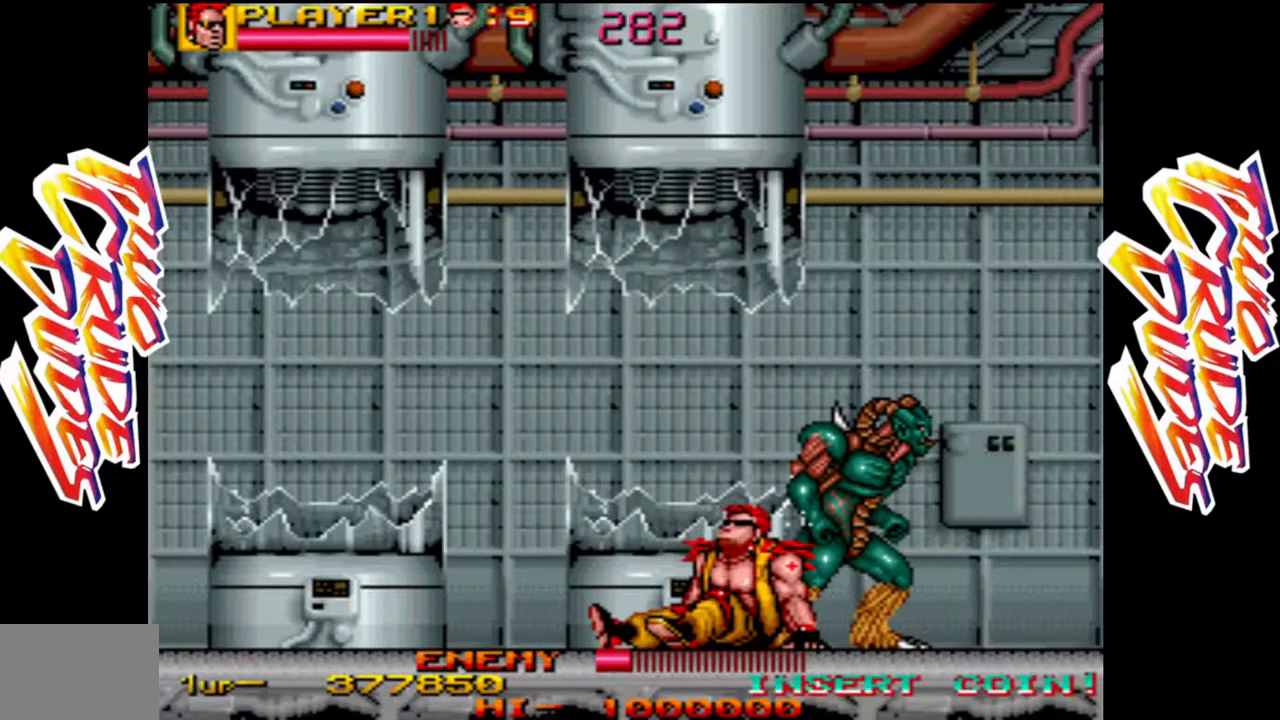
{"dt_ms": 500, "buttons": [], "left_stick": "right", "button_events": [[17, "R1", "down"], [133, "R1", "up"], [200, "R1", "down"], [300, "R1", "up"], [383, "R1", "down"], [483, "R1", "up"]]}
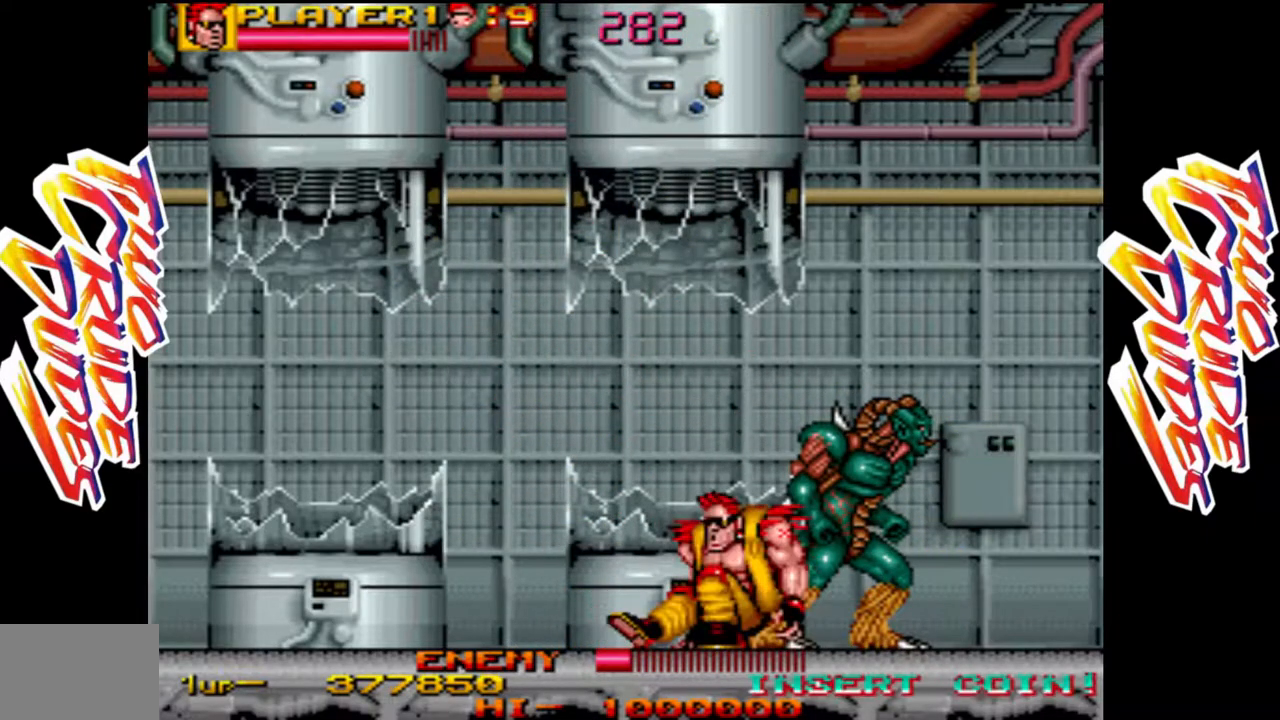
{"dt_ms": 500, "buttons": [], "left_stick": "up-right", "button_events": [[50, "R1", "down"], [133, "R1", "up"], [217, "R1", "down"], [283, "R1", "up"], [367, "R1", "down"], [467, "R1", "up"]]}
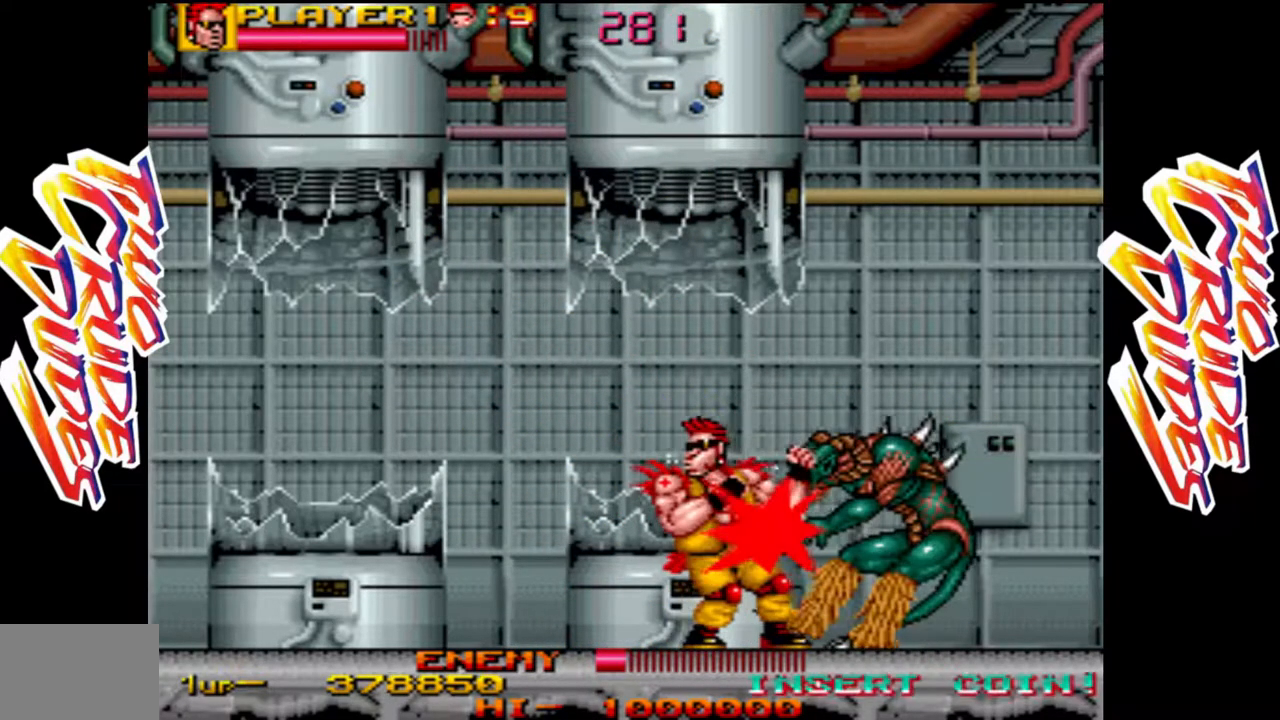
{"dt_ms": 500, "buttons": ["R1"], "left_stick": "up-right", "button_events": [[33, "R1", "down"], [133, "R1", "up"], [200, "R1", "down"], [300, "R1", "up"], [333, "R1", "down"], [433, "R1", "up"], [500, "R1", "down"]]}
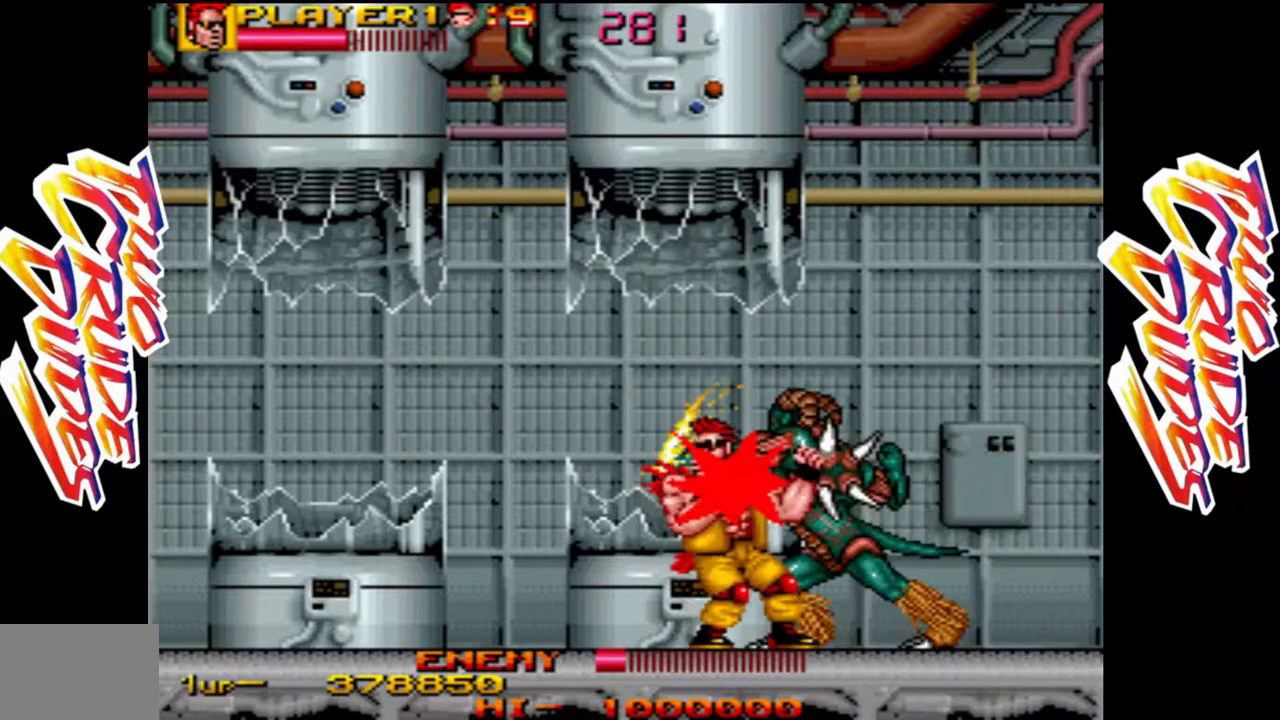
{"dt_ms": 500, "buttons": ["CROSS", "L1"], "left_stick": "up-right", "button_events": [[133, "R1", "up"], [217, "CROSS", "down"], [217, "L1", "down"], [317, "L1", "up"], [367, "L1", "down"], [433, "L1", "up"], [500, "L1", "down"]]}
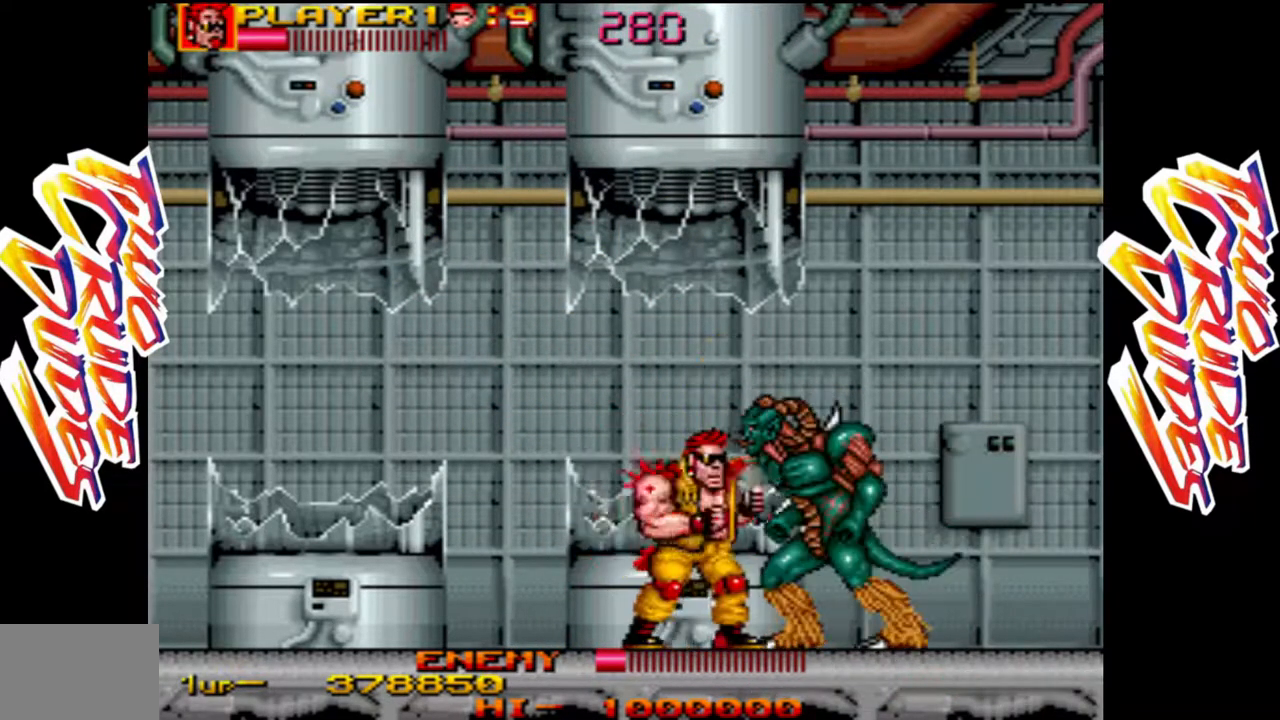
{"dt_ms": 500, "buttons": ["L1"], "left_stick": "up-right", "button_events": [[117, "L1", "up"], [150, "L1", "down"], [267, "L1", "up"], [283, "CROSS", "up"], [317, "L1", "down"], [433, "L1", "up"], [500, "L1", "down"]]}
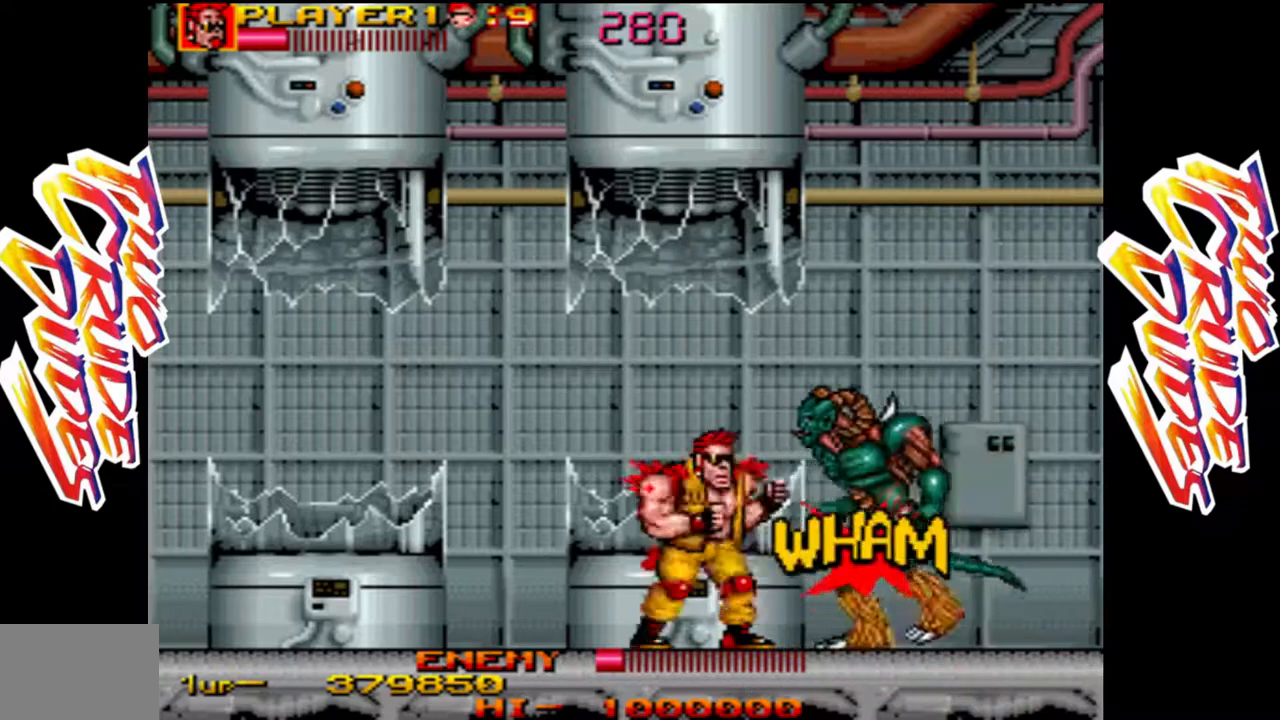
{"dt_ms": 500, "buttons": ["CROSS", "L2"], "left_stick": "up-right", "button_events": [[17, "CROSS", "down"], [83, "L1", "up"], [117, "CROSS", "up"], [167, "L1", "down"], [183, "CROSS", "down"], [317, "L1", "up"], [417, "CROSS", "up"], [433, "CROSS", "down"], [433, "L2", "down"]]}
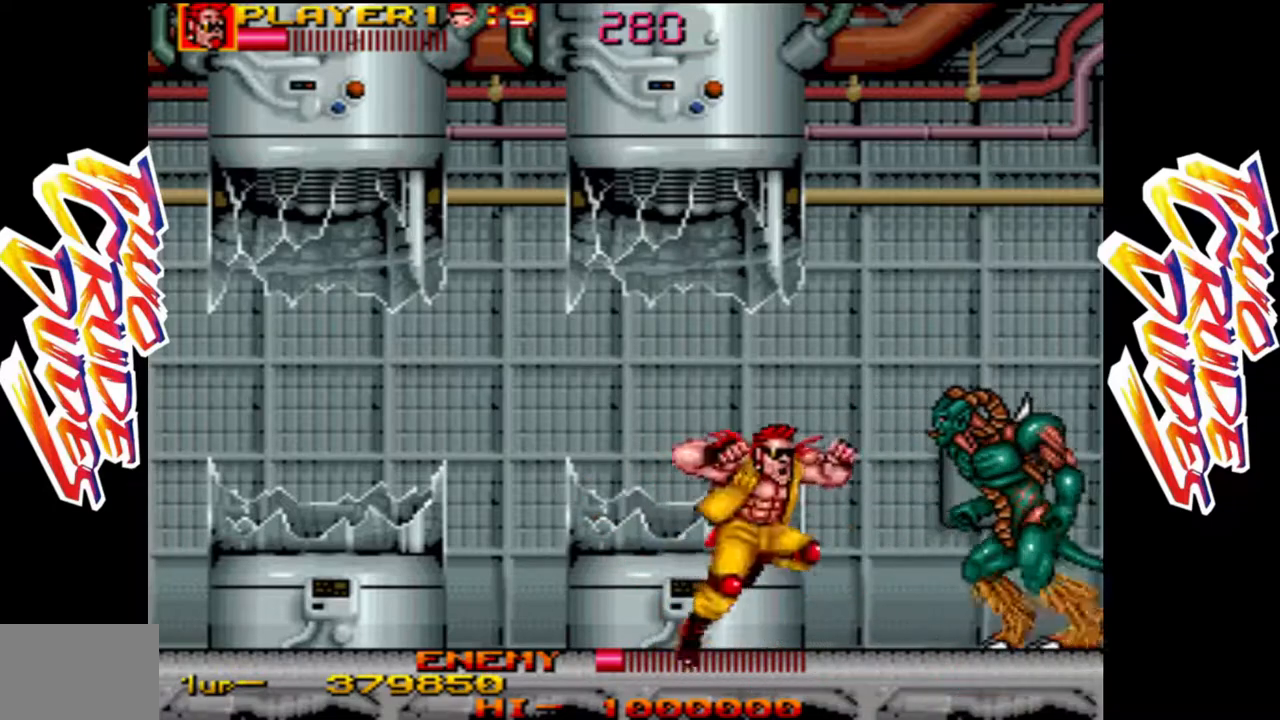
{"dt_ms": 500, "buttons": [], "left_stick": "up-right", "button_events": [[33, "L2", "up"], [83, "L1", "down"], [200, "L1", "up"], [217, "L1", "down"], [333, "L1", "up"], [350, "CROSS", "up"], [400, "L1", "down"], [483, "CROSS", "down"], [500, "CROSS", "up"], [500, "L1", "up"]]}
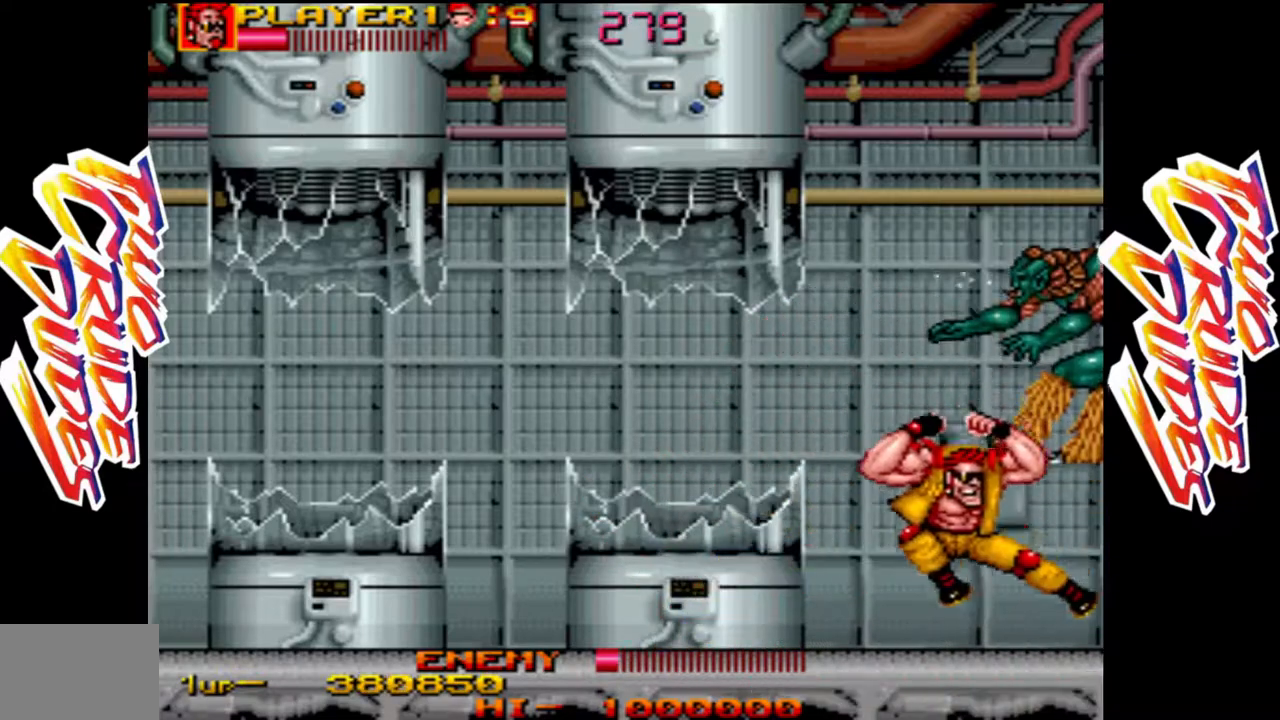
{"dt_ms": 1000, "buttons": [], "left_stick": "right"}